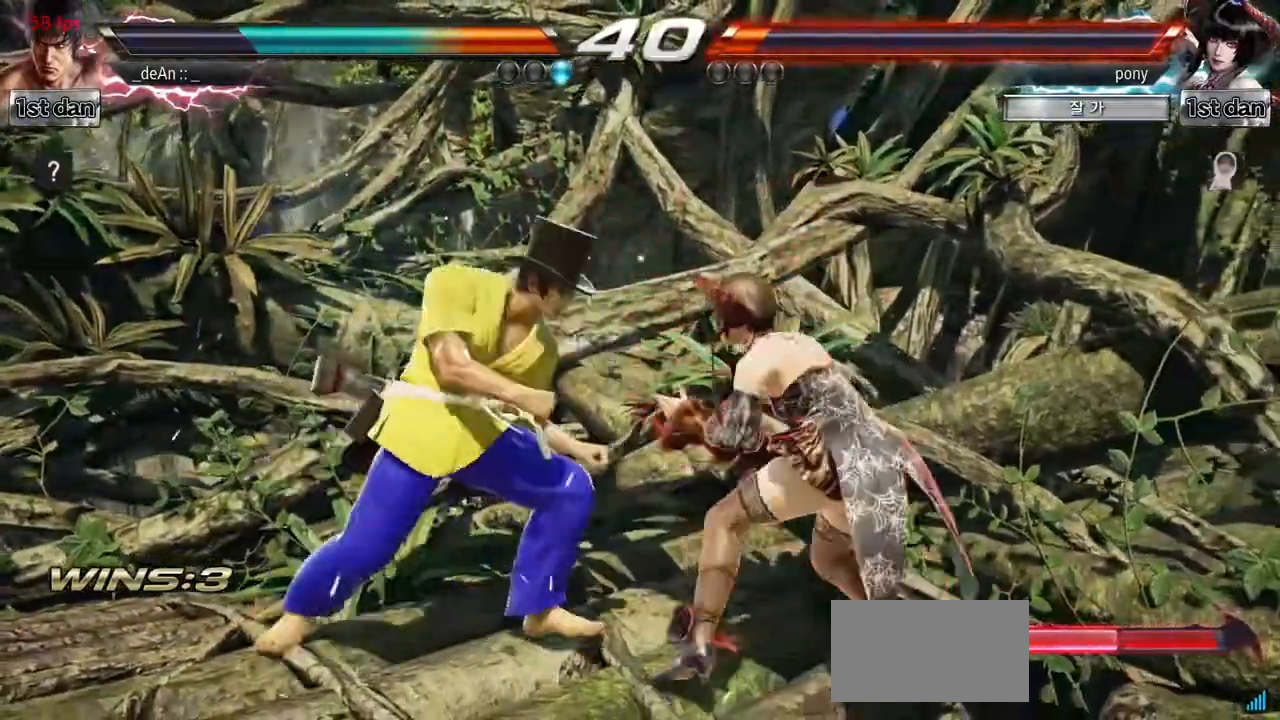
Gameplay with a controller (arcade stick); each line is a JSON object with the inputs held at the frame after it. "events" lists button and stick changes between this image and that frame as [ms after this image, input, new state], when the widget could be followed in between. Not read: L3 R3.
{"buttons": ["CIRCLE"], "left_stick": "center", "events": [[17, "left_stick", "center"], [451, "CIRCLE", "down"]]}
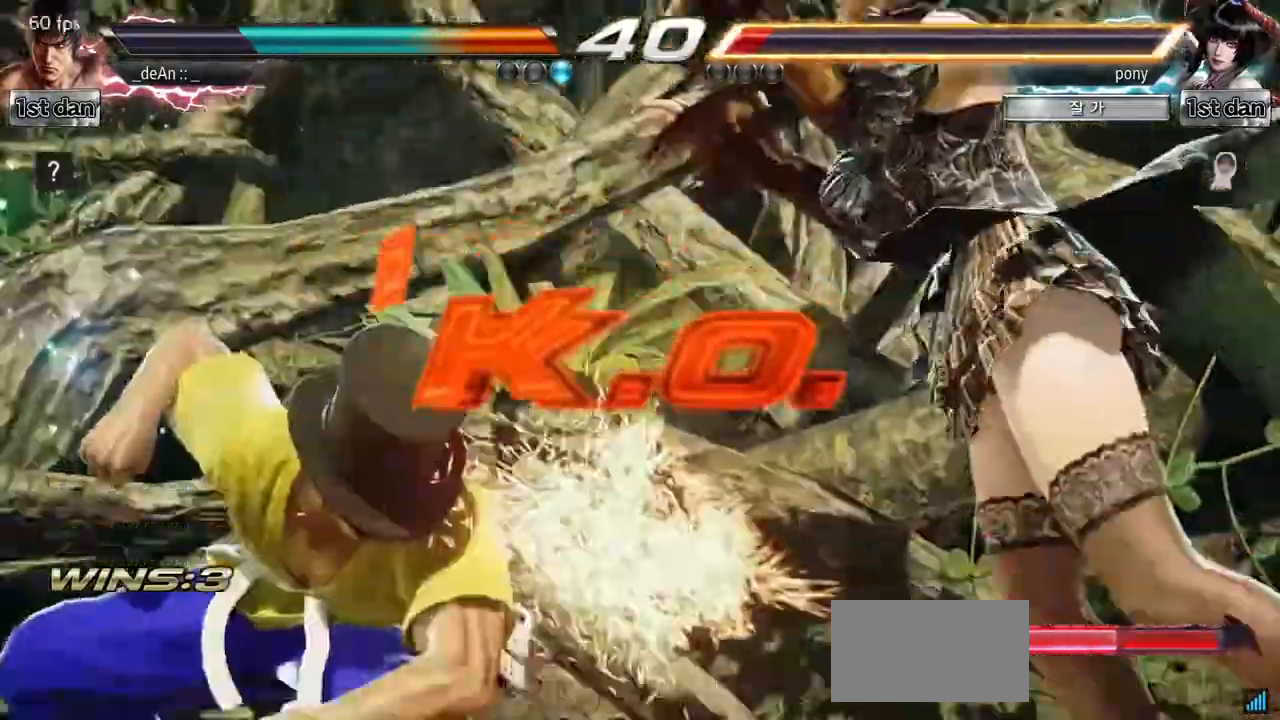
{"buttons": [], "left_stick": "center", "events": [[50, "CIRCLE", "up"]]}
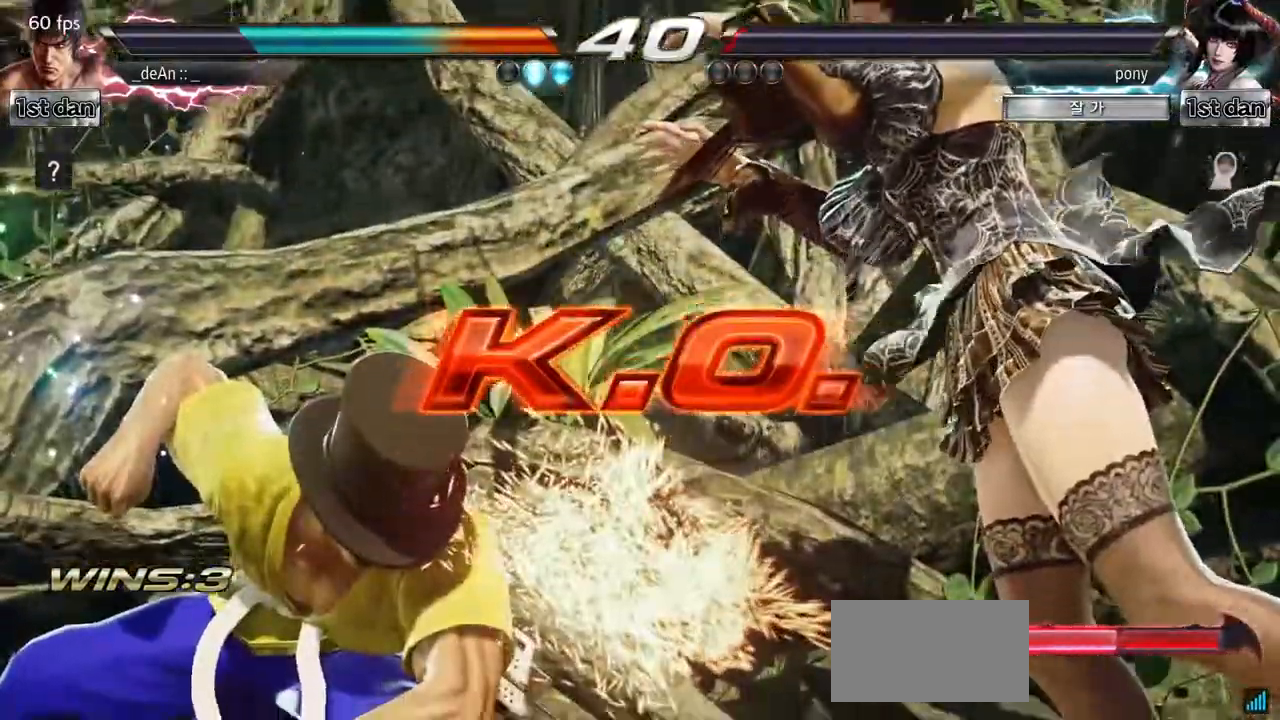
{"buttons": [], "left_stick": "center", "events": []}
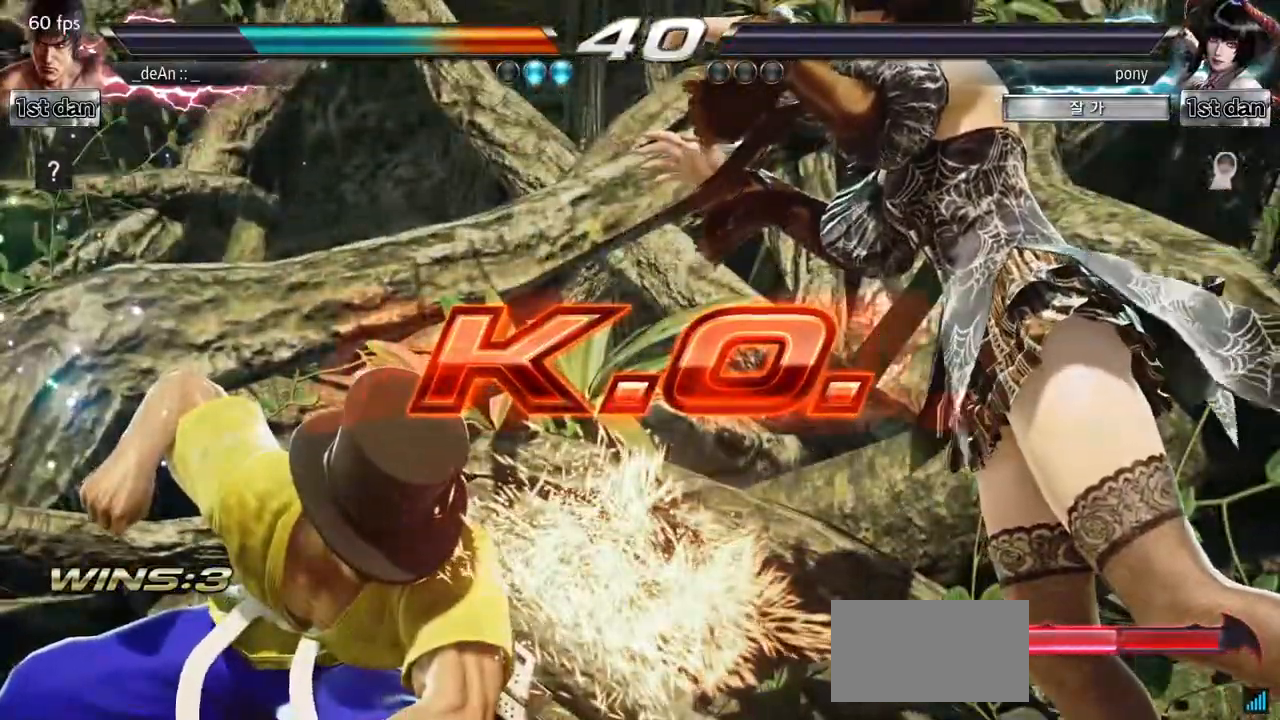
{"buttons": [], "left_stick": "center", "events": []}
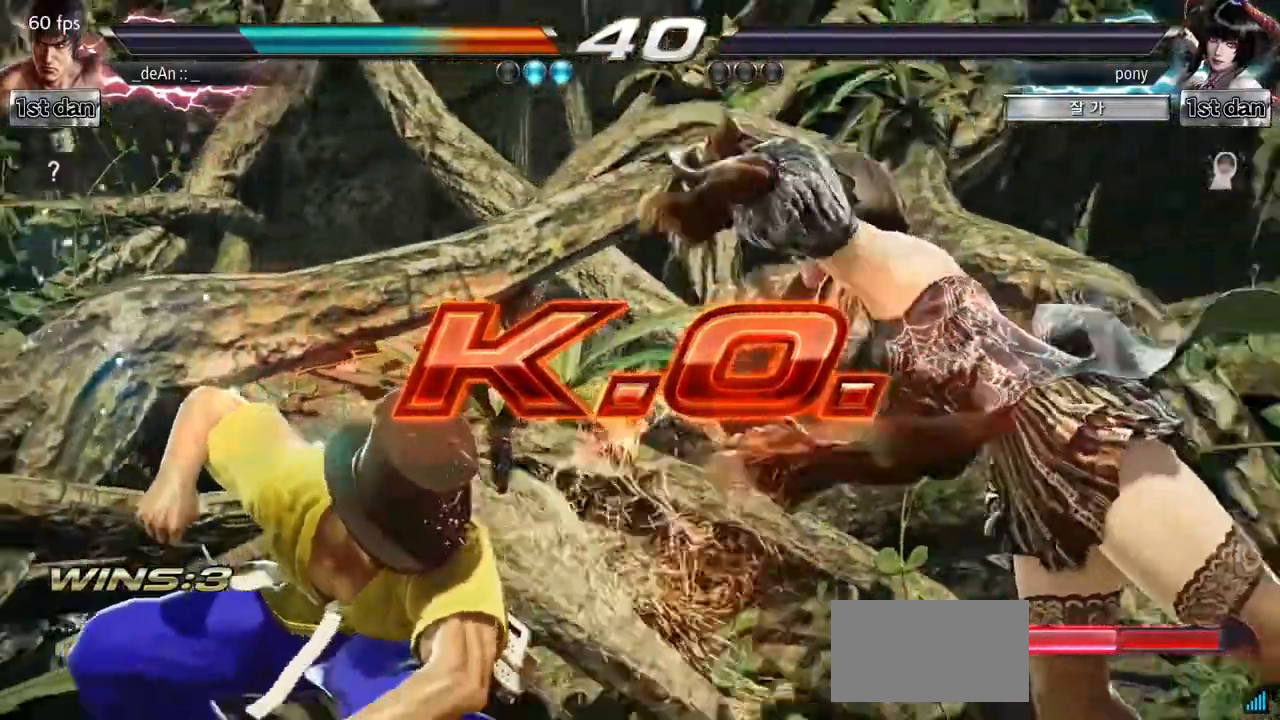
{"buttons": [], "left_stick": "right", "events": [[217, "left_stick", "right"], [301, "left_stick", "center"], [417, "left_stick", "right"]]}
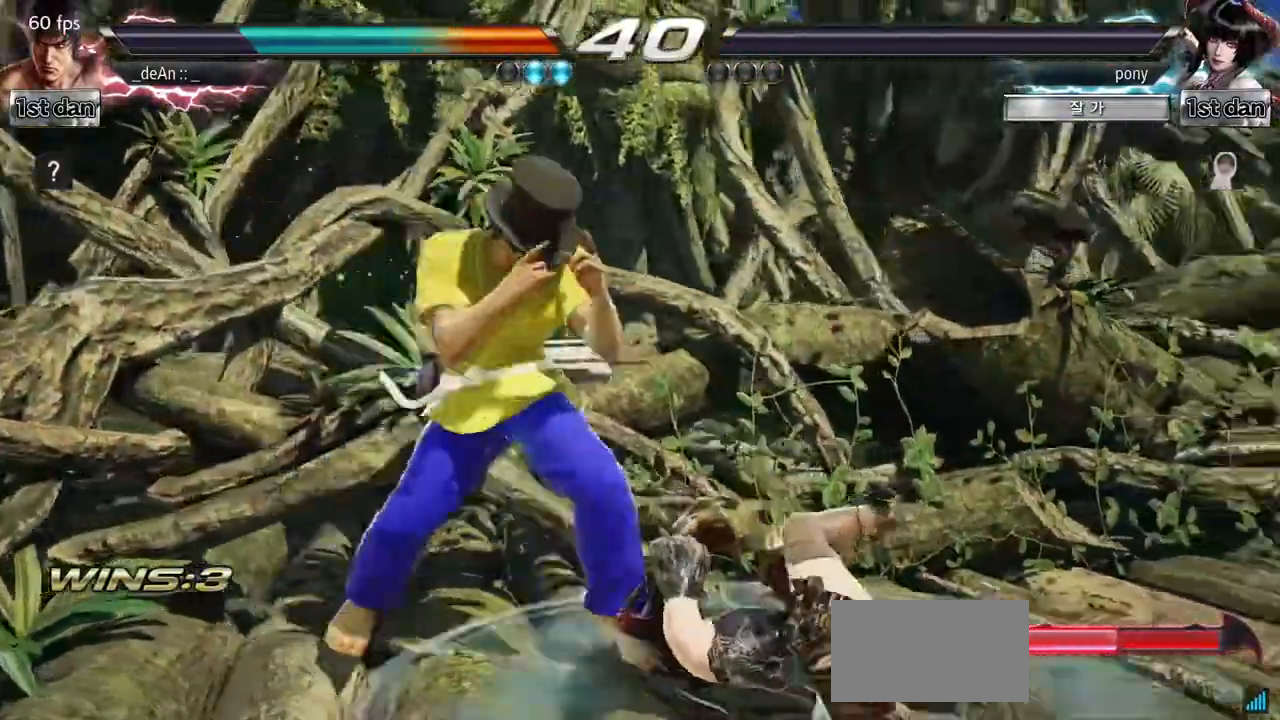
{"buttons": [], "left_stick": "center", "events": [[67, "SQUARE", "down"], [67, "TRIANGLE", "down"], [167, "TRIANGLE", "up"], [183, "SQUARE", "up"], [350, "left_stick", "center"]]}
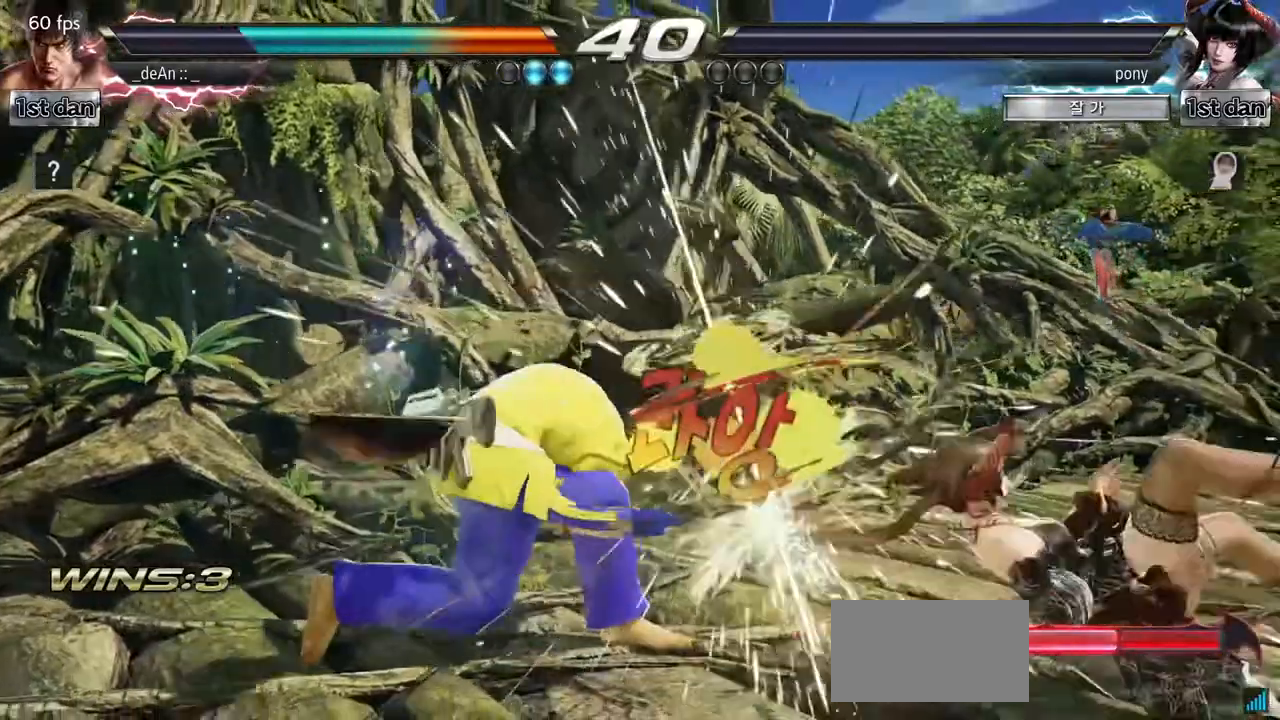
{"buttons": [], "left_stick": "center", "events": []}
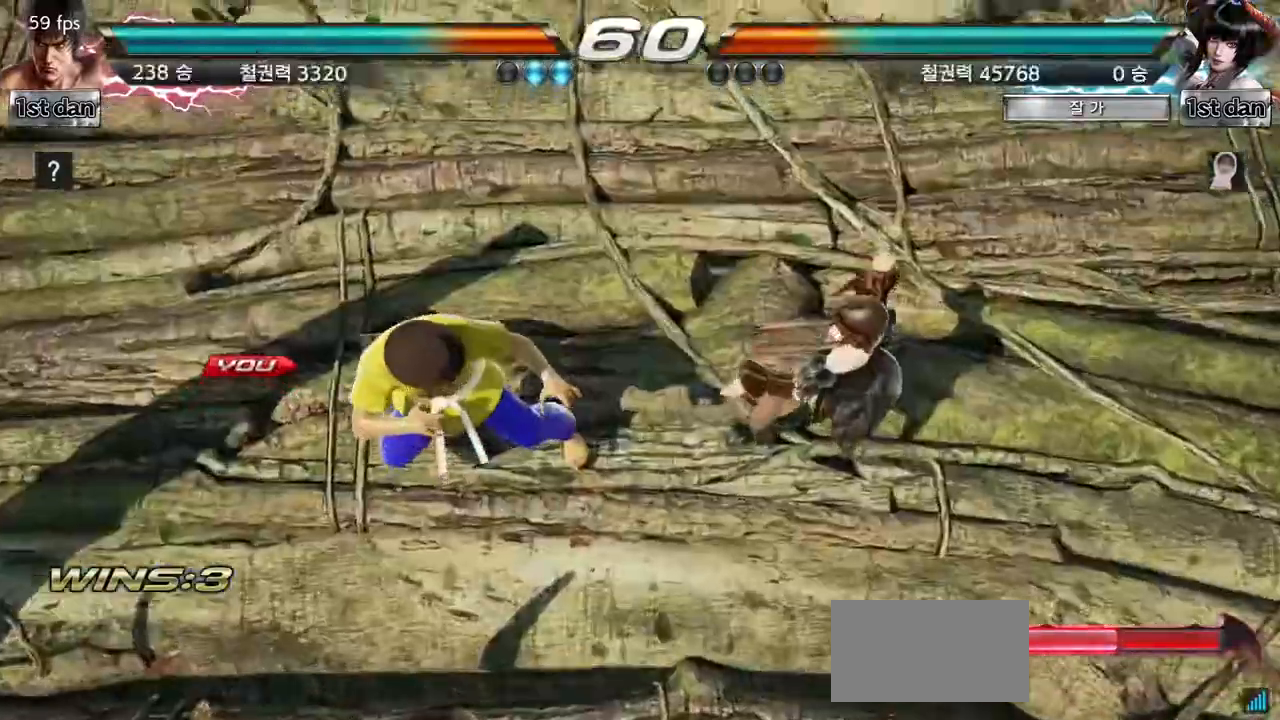
{"buttons": [], "left_stick": "center", "events": []}
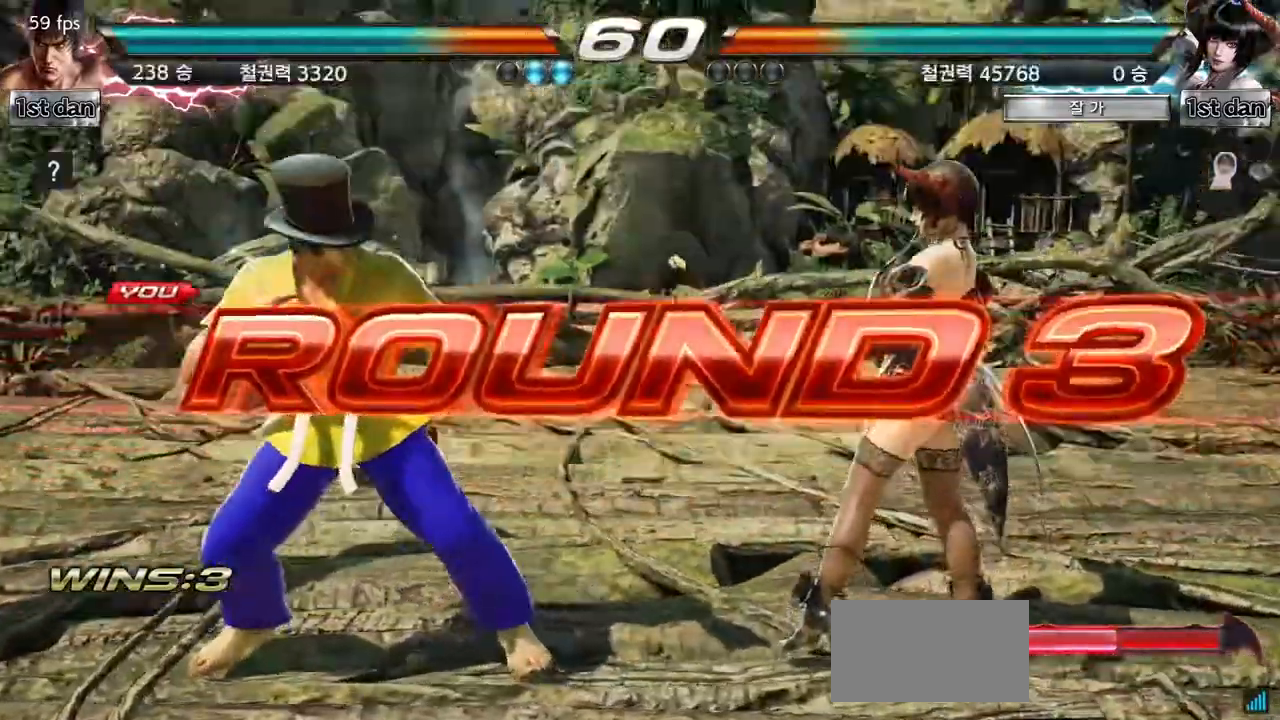
{"buttons": [], "left_stick": "center", "events": []}
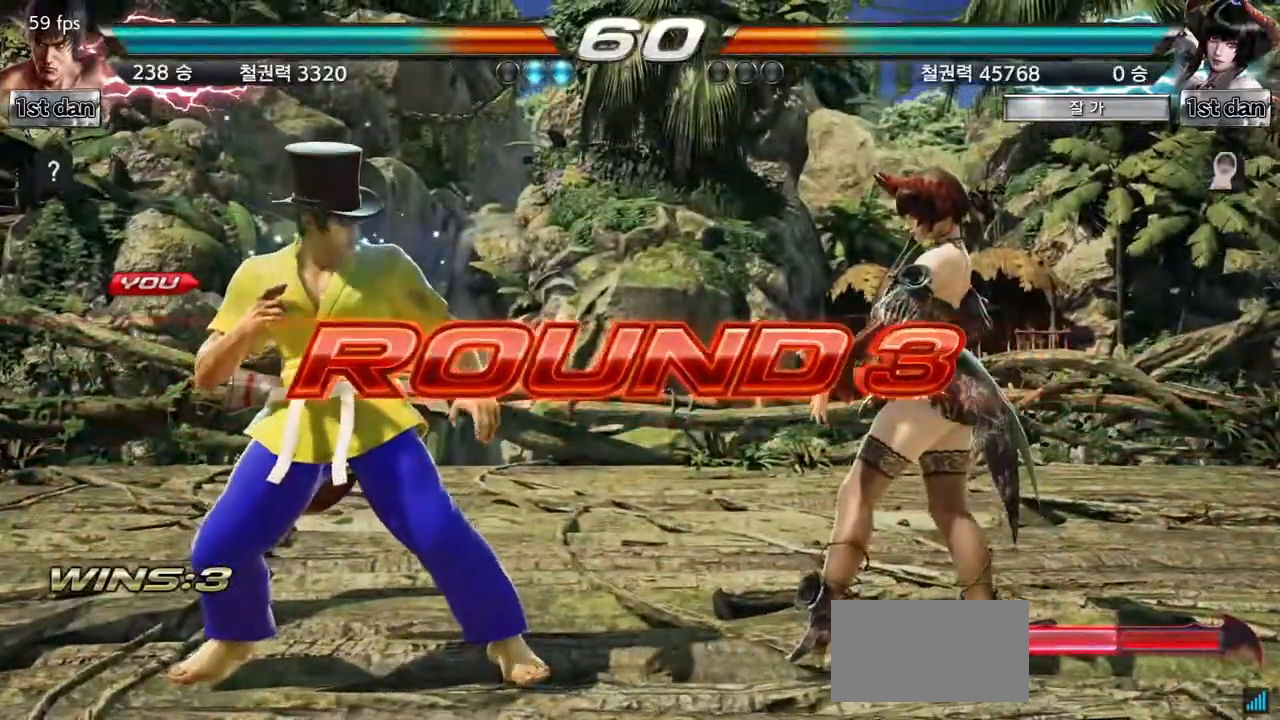
{"buttons": [], "left_stick": "right", "events": [[217, "left_stick", "right"], [317, "left_stick", "center"], [484, "left_stick", "right"]]}
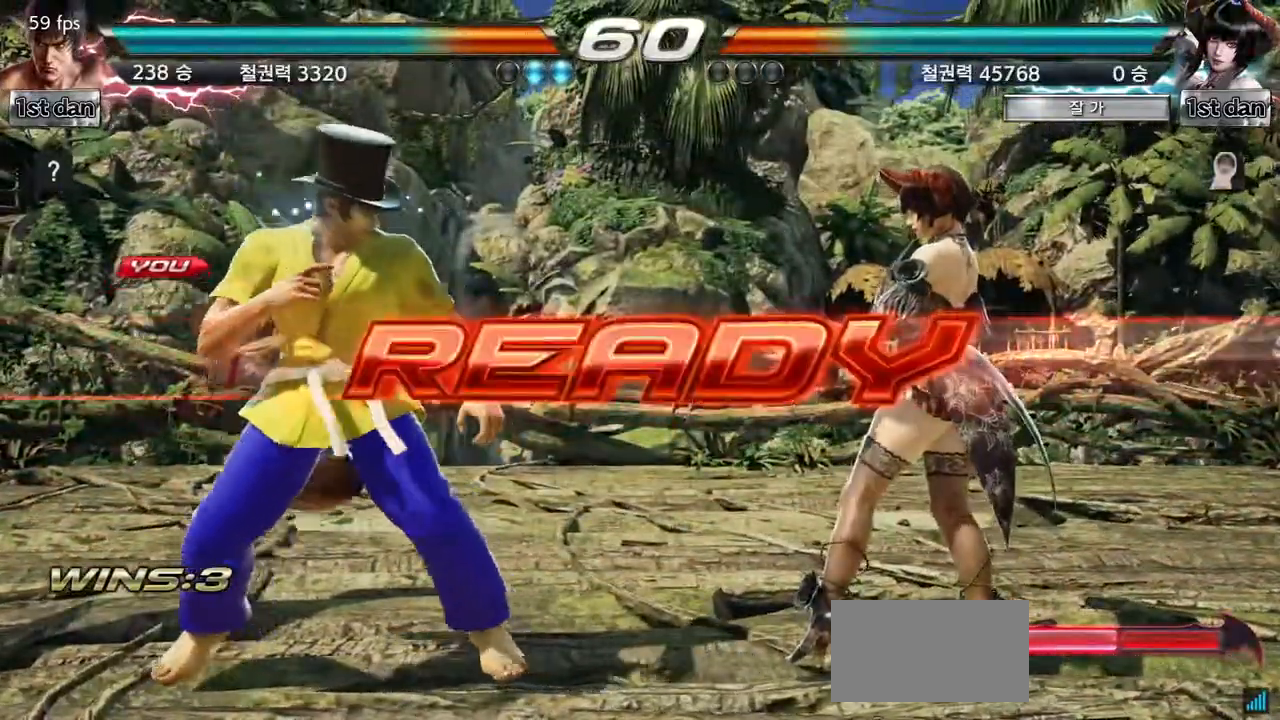
{"buttons": [], "left_stick": "center", "events": [[150, "left_stick", "center"]]}
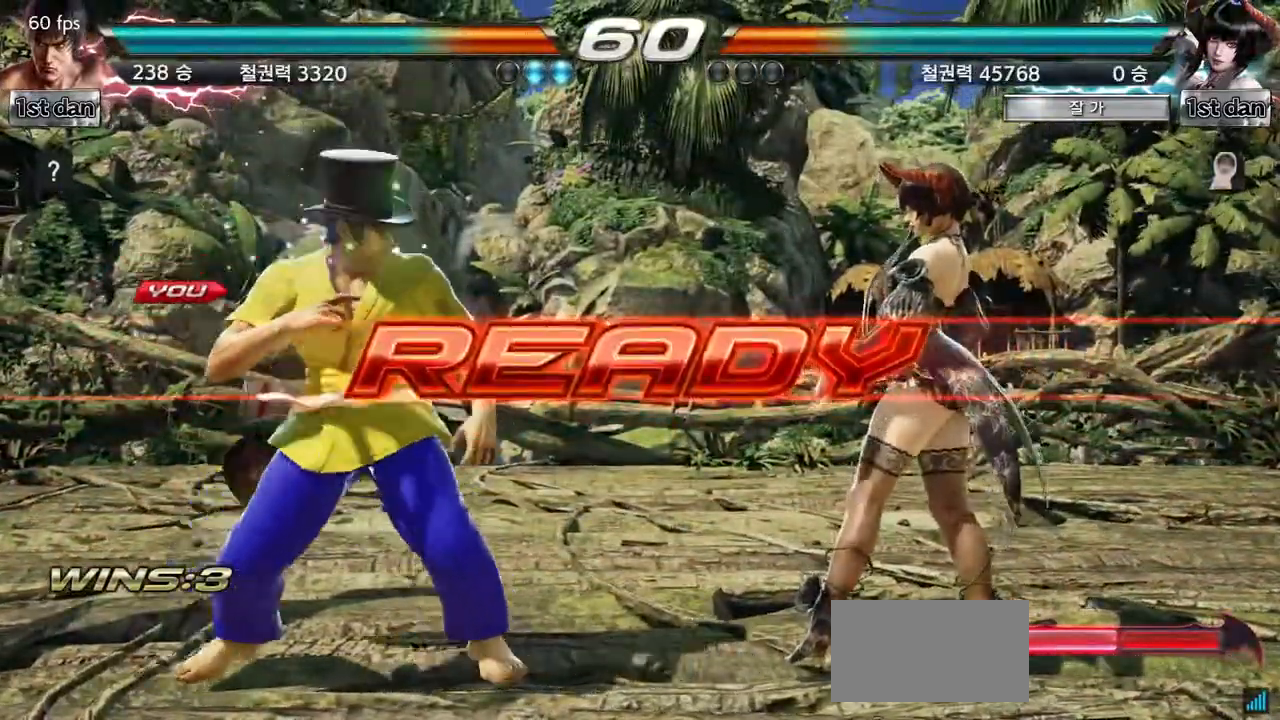
{"buttons": [], "left_stick": "center", "events": []}
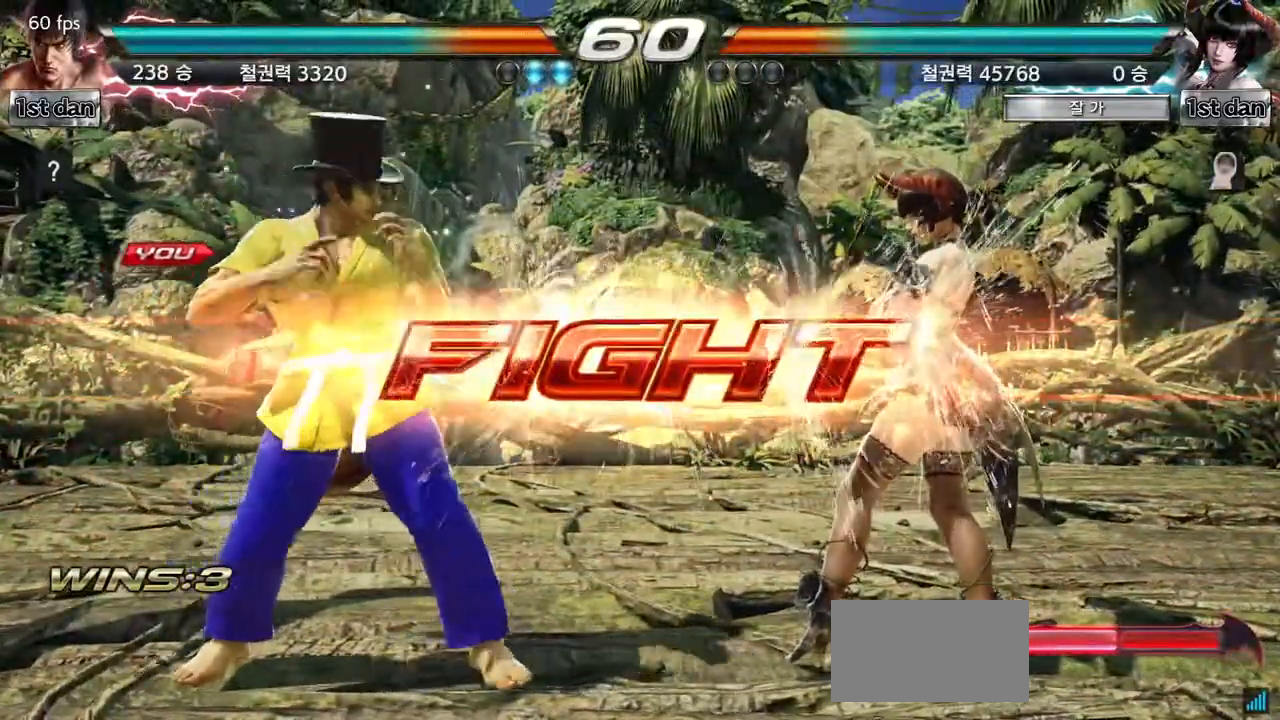
{"buttons": ["CROSS"], "left_stick": "center", "events": [[201, "SQUARE", "down"], [301, "TRIANGLE", "down"], [351, "SQUARE", "up"], [451, "TRIANGLE", "up"], [484, "CROSS", "down"]]}
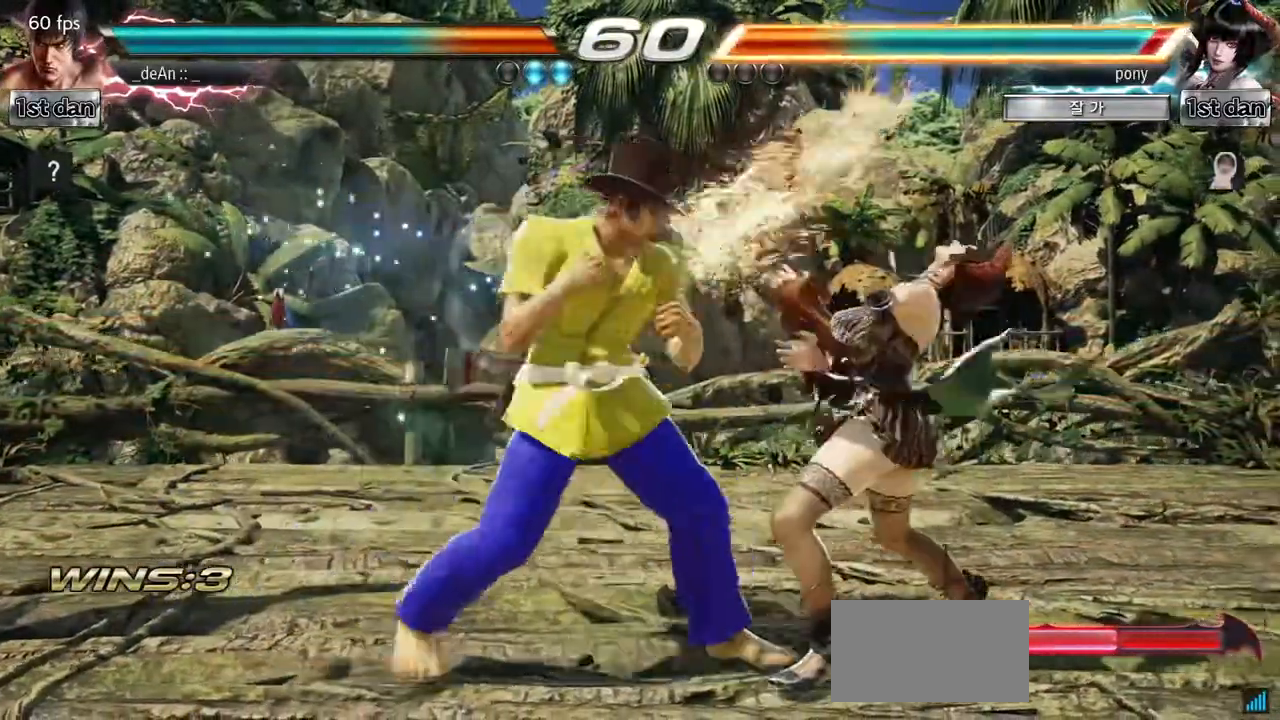
{"buttons": [], "left_stick": "center", "events": [[100, "CROSS", "up"]]}
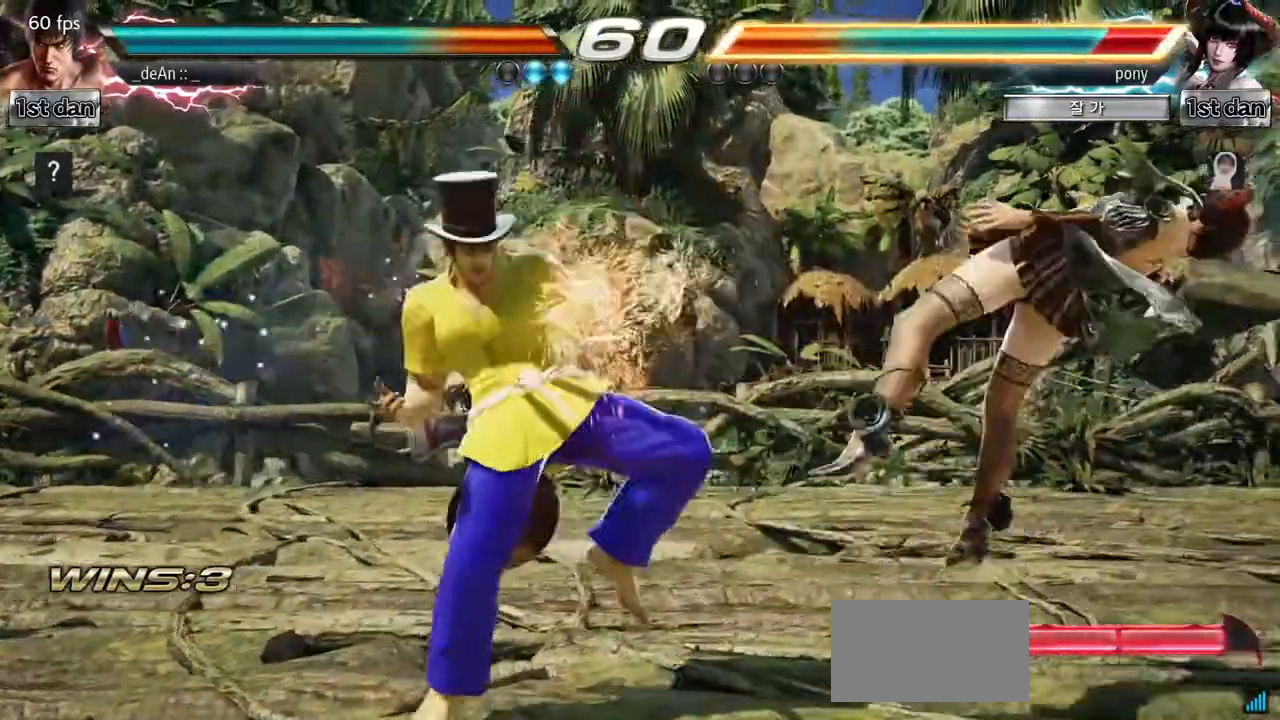
{"buttons": [], "left_stick": "right", "events": [[217, "left_stick", "right"], [301, "left_stick", "center"], [401, "left_stick", "right"]]}
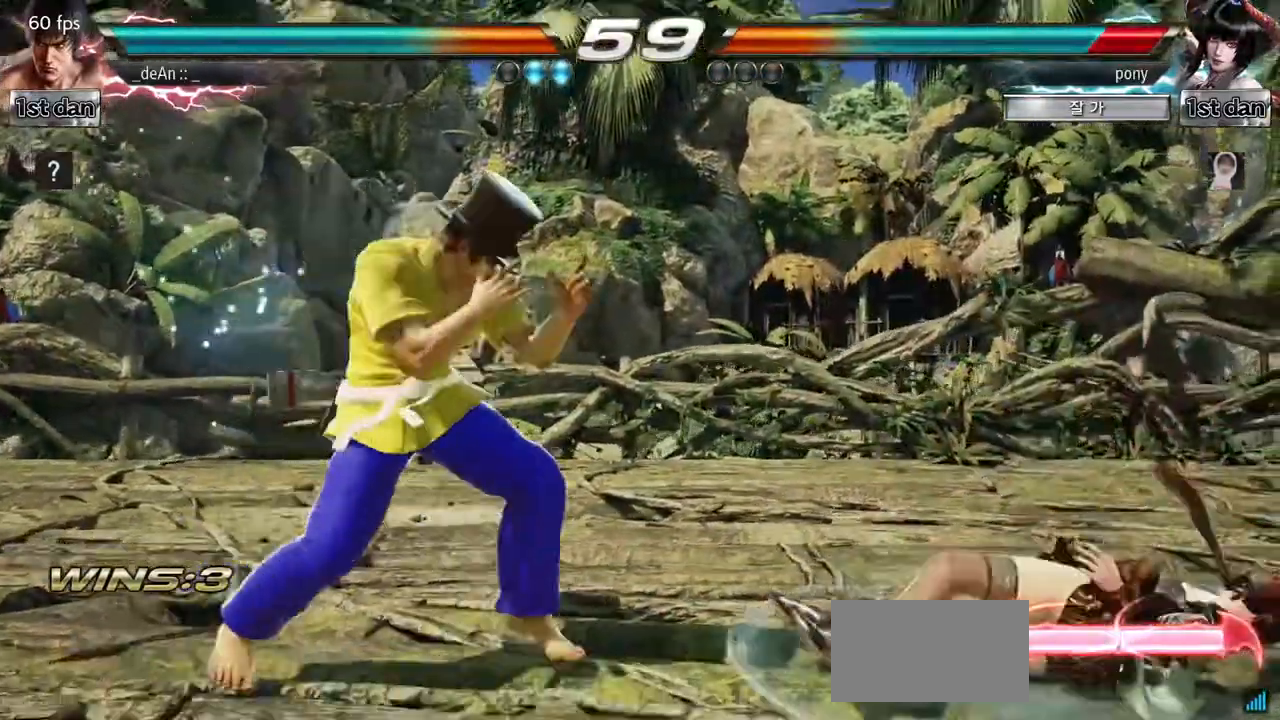
{"buttons": [], "left_stick": "center", "events": [[133, "left_stick", "left"], [167, "CROSS", "down"], [283, "CROSS", "up"], [384, "left_stick", "center"]]}
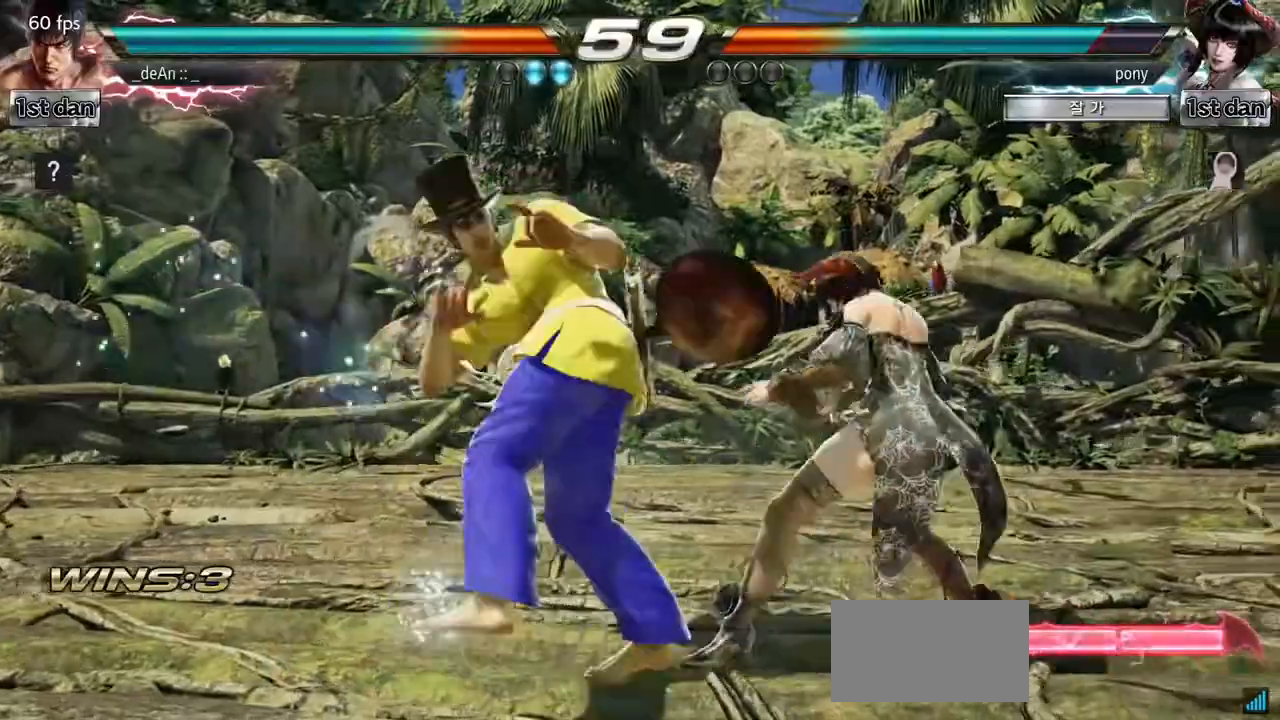
{"buttons": [], "left_stick": "center", "events": []}
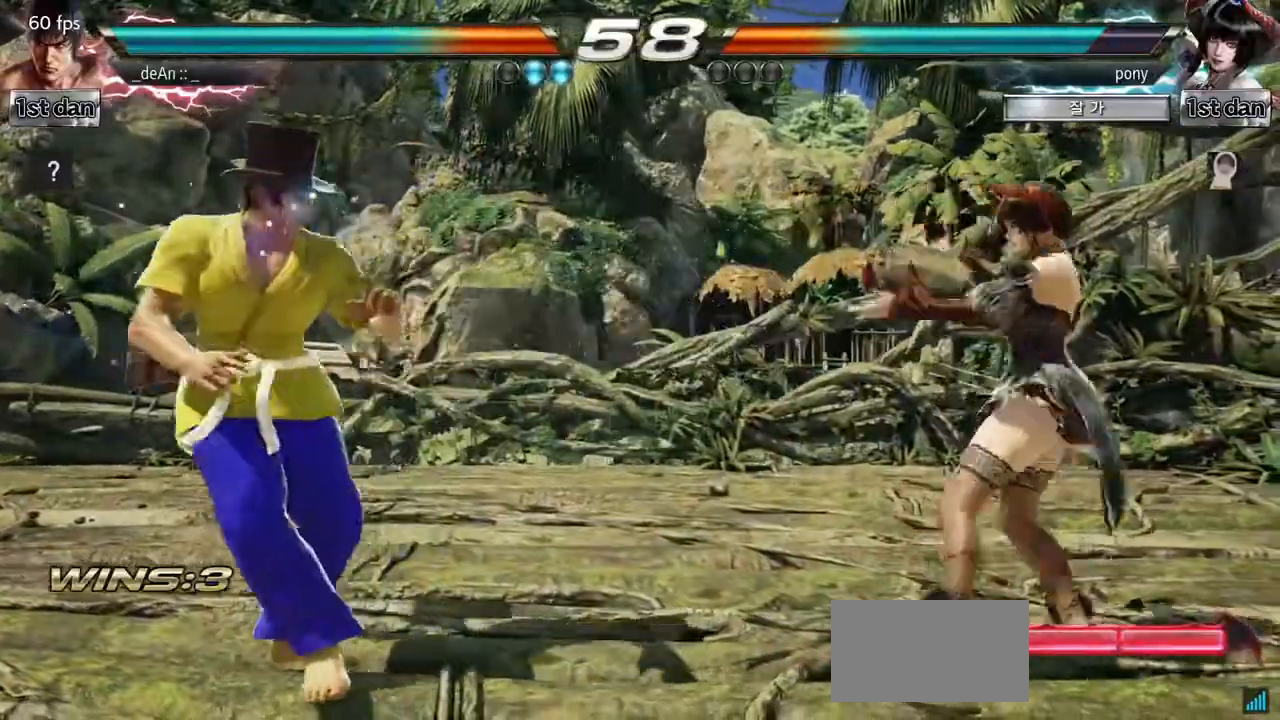
{"buttons": [], "left_stick": "center", "events": [[17, "left_stick", "right"], [83, "left_stick", "center"], [167, "left_stick", "right"], [250, "CROSS", "down"], [334, "CROSS", "up"], [450, "left_stick", "center"]]}
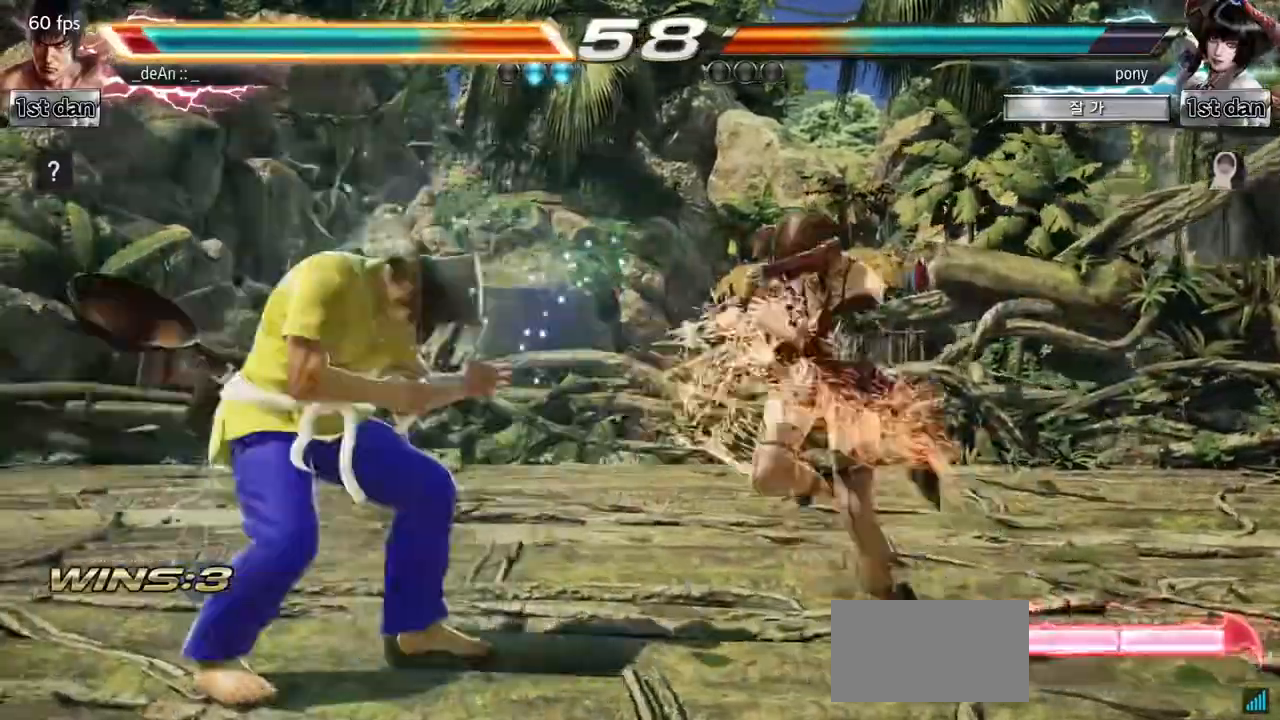
{"buttons": [], "left_stick": "left", "events": [[217, "left_stick", "left"]]}
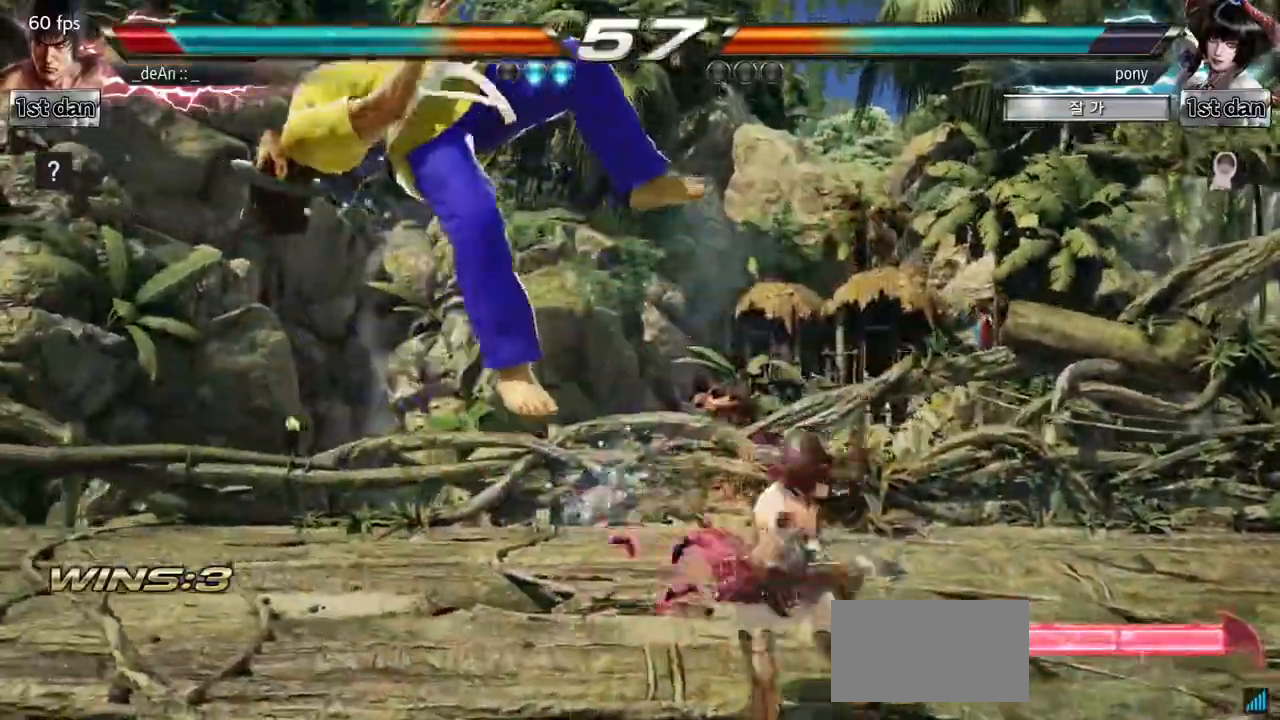
{"buttons": [], "left_stick": "left", "events": []}
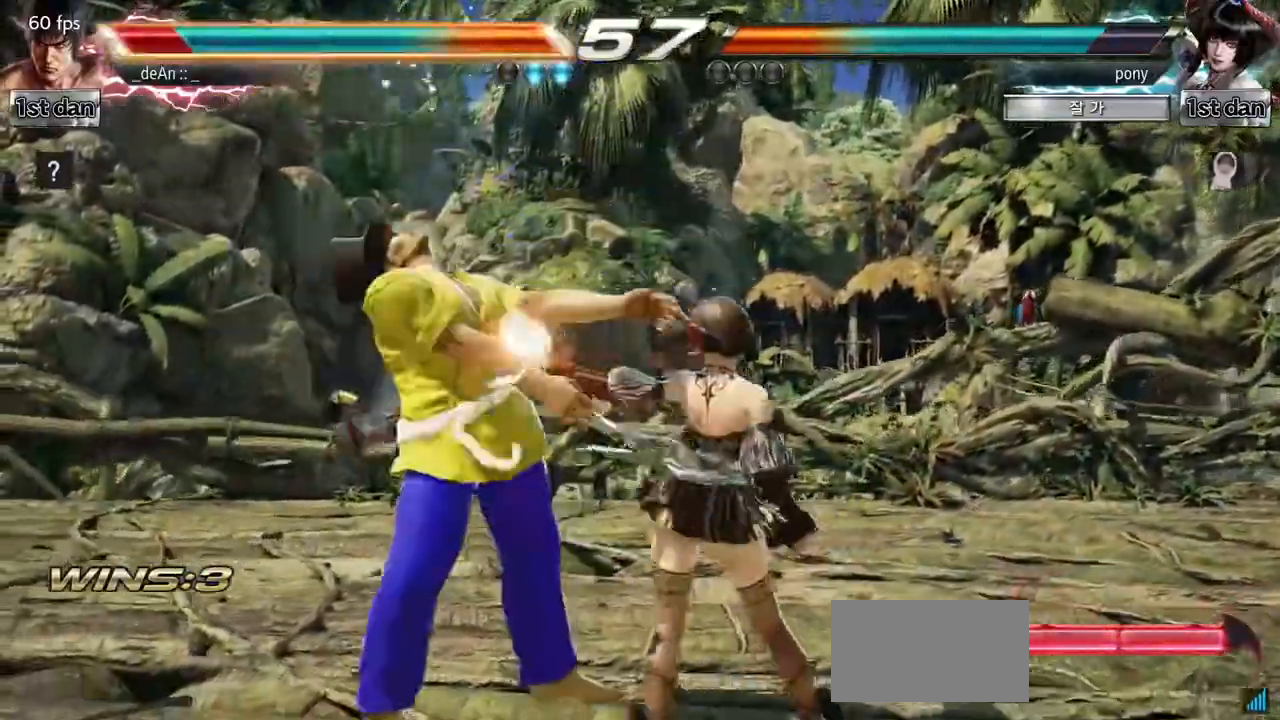
{"buttons": [], "left_stick": "left", "events": []}
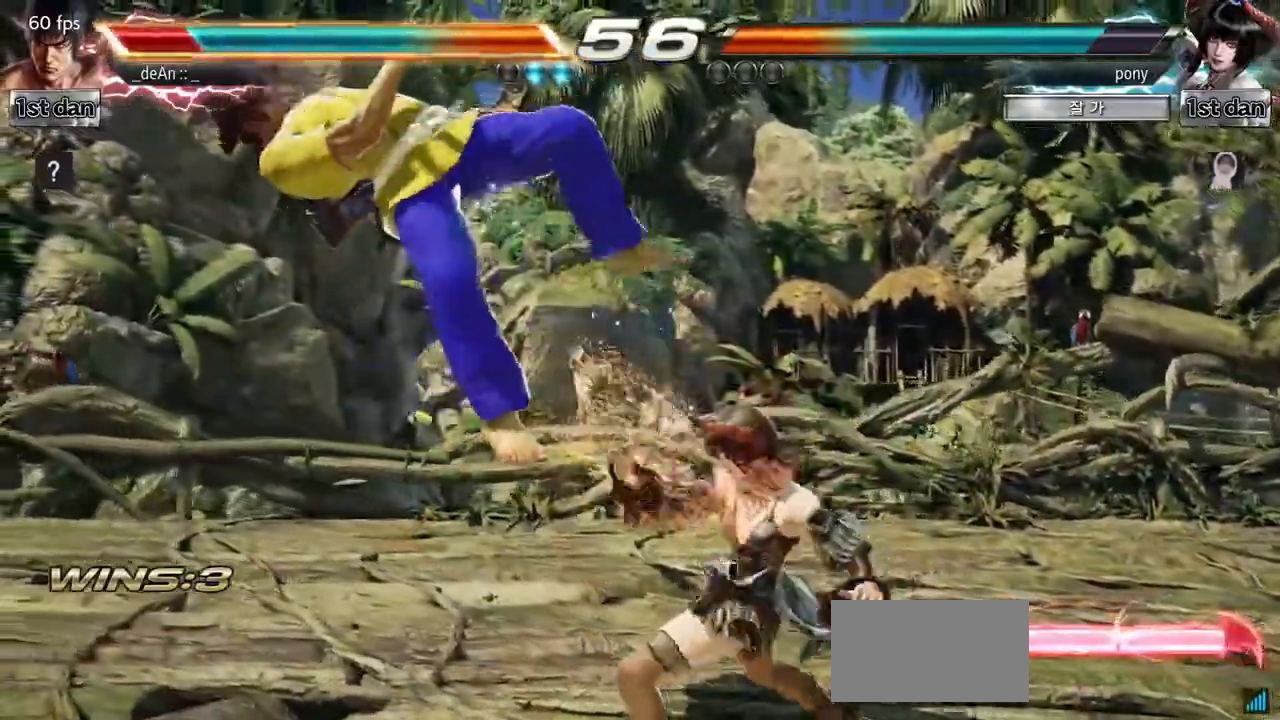
{"buttons": [], "left_stick": "left", "events": []}
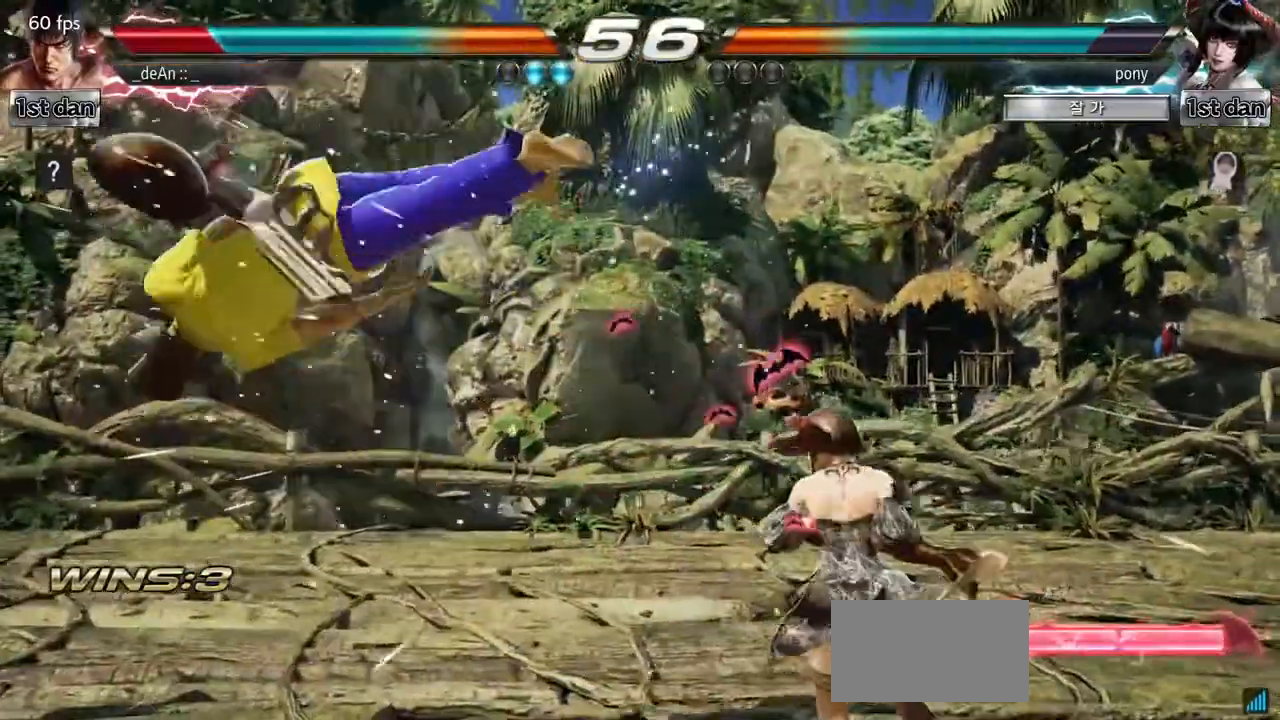
{"buttons": [], "left_stick": "left", "events": []}